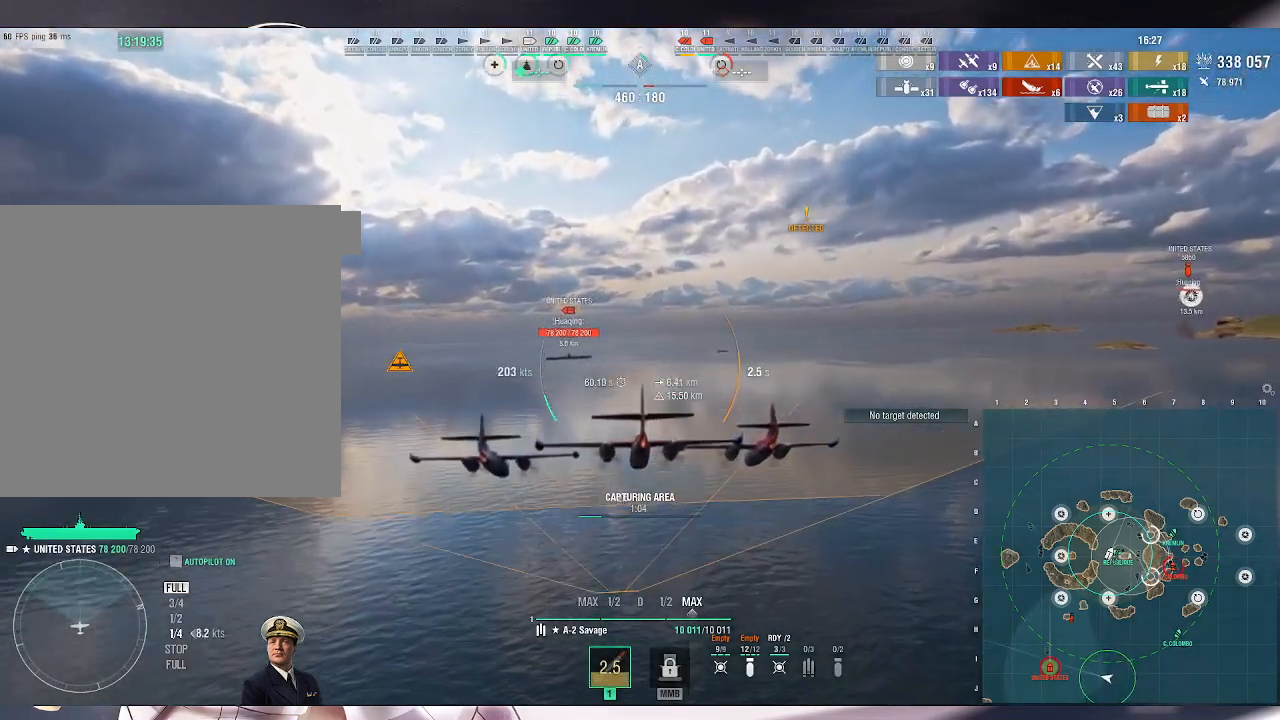
Gameplay with keyboard and mouse; each line is a JSON object with the keys and mouse buttons held at the frame after it. "events" lists presses ("down") and releases ("up") of ".", "/", "0", "1", "2", "3", "4", "5", "6", "7", "8", "9", "a", "alt_l", "alt_r", "b", "backslash", "backspace", "c", "caps_lock", "comma", "ctrl_l", "ctrl_r", "d", "e", "equals", "escape", "f", "f1", "f10", "f11", "f12", "f2", "f3", "f4", "f5", "f6", "f7", "f8", "f9", "g", "h", "i", "j", "k", "l", "lbracket", "m", "minus", "n", "o", "p", "q", "quote", "r", "rbracket", "return", "s", "semicolon", "shift_l", "shift_r", "space", "super_l", "super_r", "t", "tab", "tilde", "u", "v", "w", "x", "y", "z", "mouse_left", "mouse_wheel", "mouse_right", "mouse_mb4" and "mouse_mb5" between this image and that frame as [ms after this image, input, new state], when the widget could be followed in between. "mouse_left", "mouse_wheel", "mouse_right", "mouse_mb4", "mouse_mb5" = the "left", "wheel", "right", "mb4", "mb5" buttons of the "mouse" list. No other keys are recorded. "wheel" means that the mouse wheel is clicked or scrolled. Not read: mouse_move.
{"keys": [], "mouse": [], "events": []}
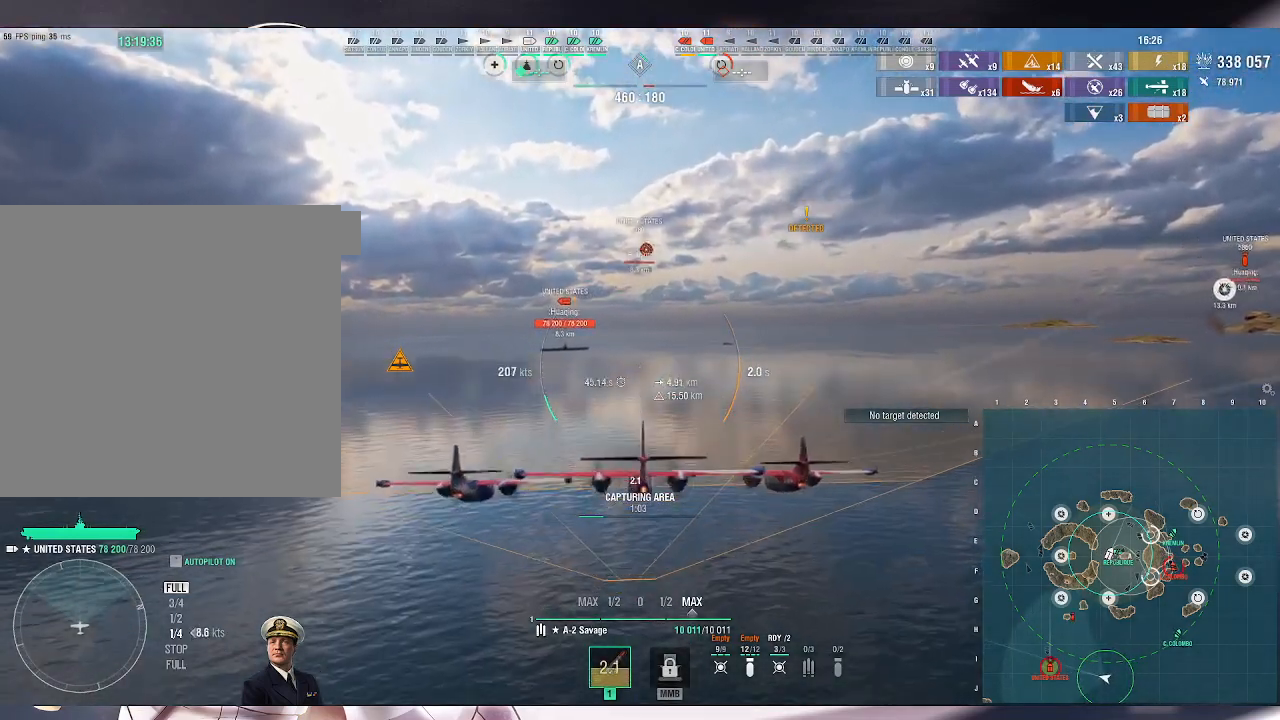
{"keys": [], "mouse": [], "events": []}
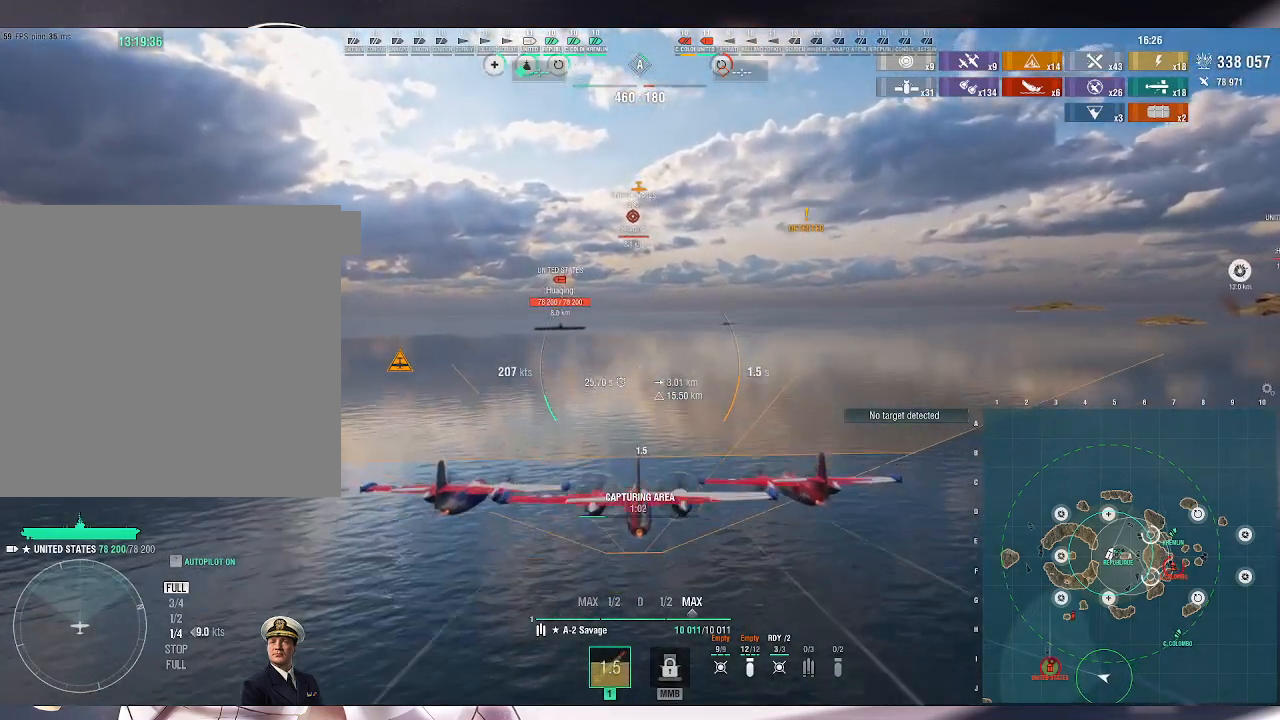
{"keys": [], "mouse": [], "events": []}
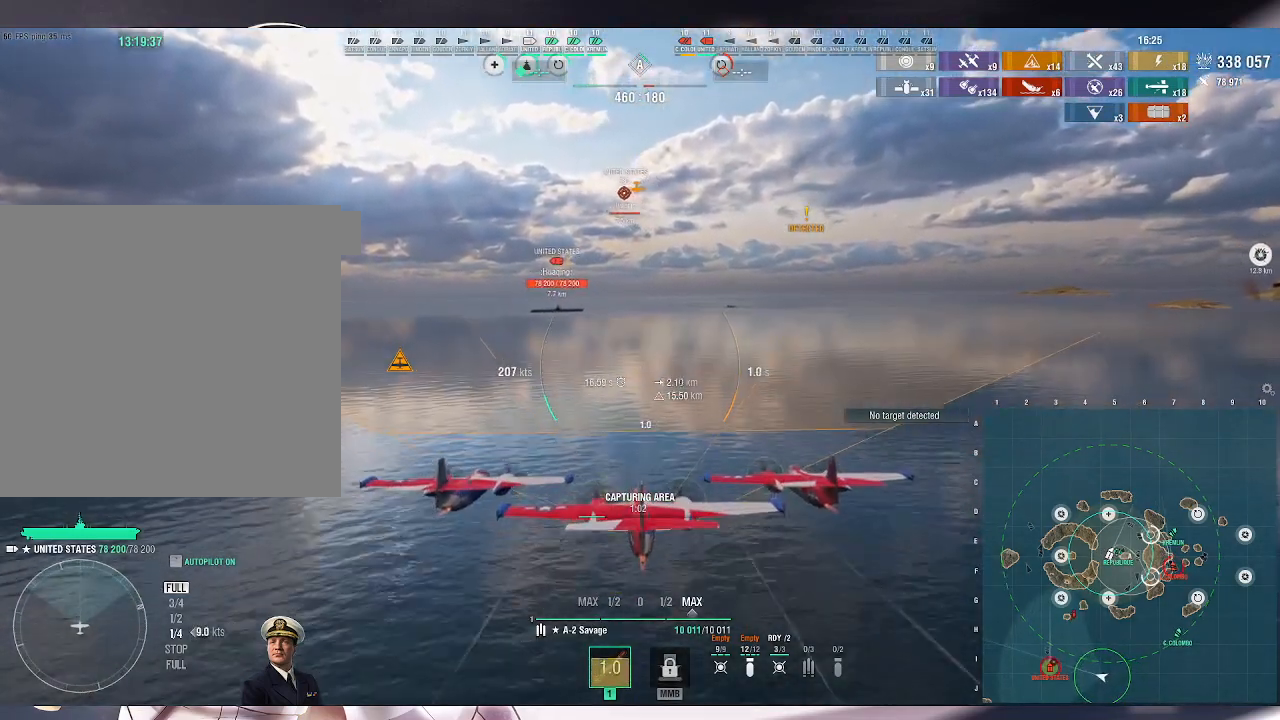
{"keys": ["w"], "mouse": [], "events": [[400, "w", "down"]]}
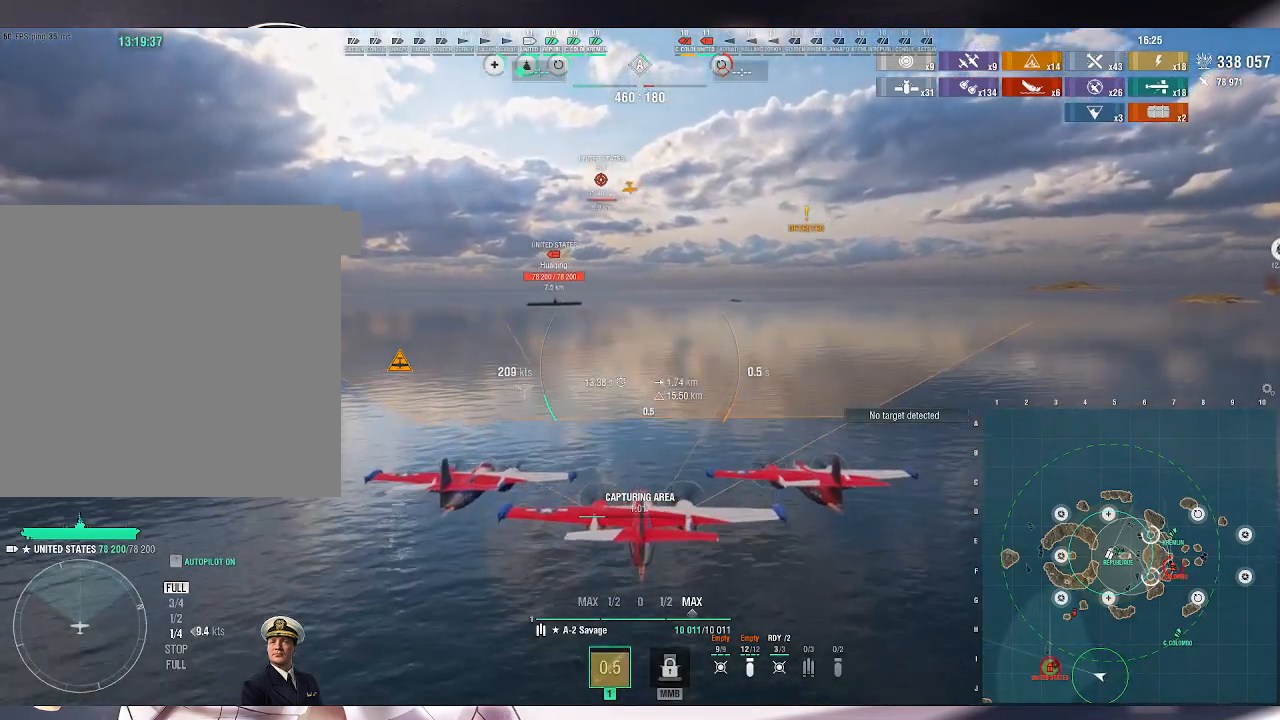
{"keys": ["w"], "mouse": [], "events": []}
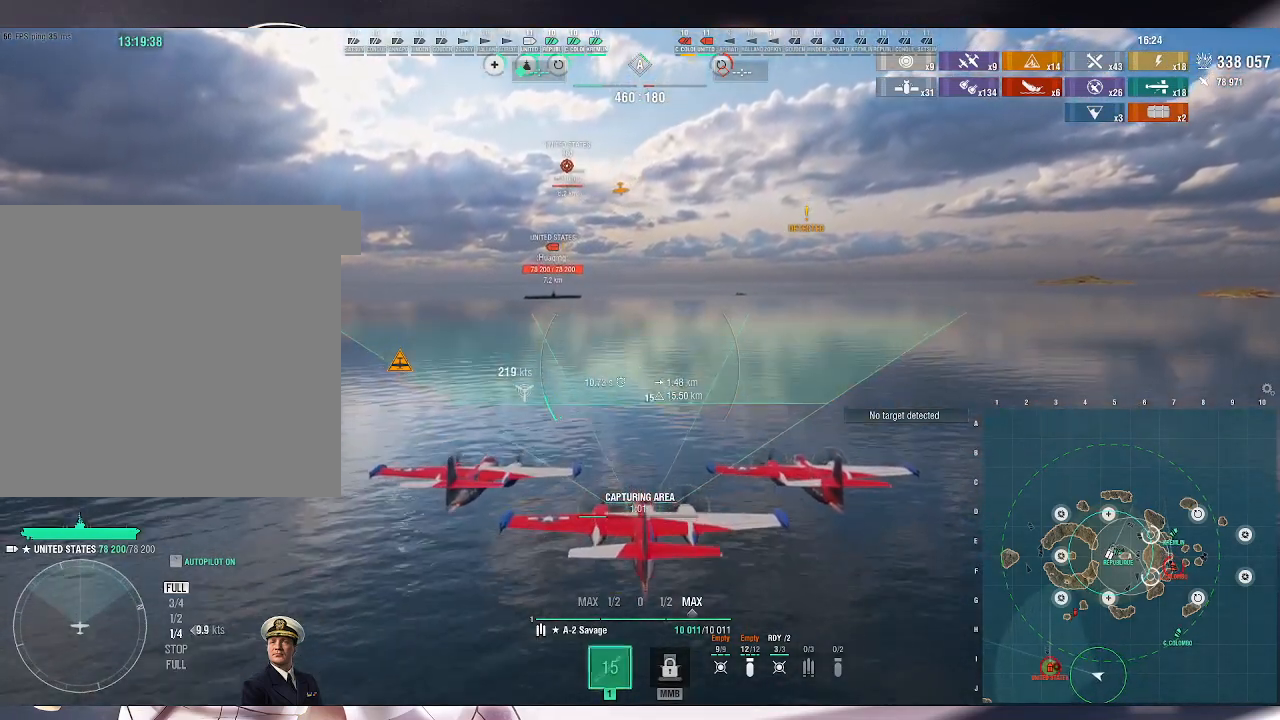
{"keys": ["w"], "mouse": [], "events": []}
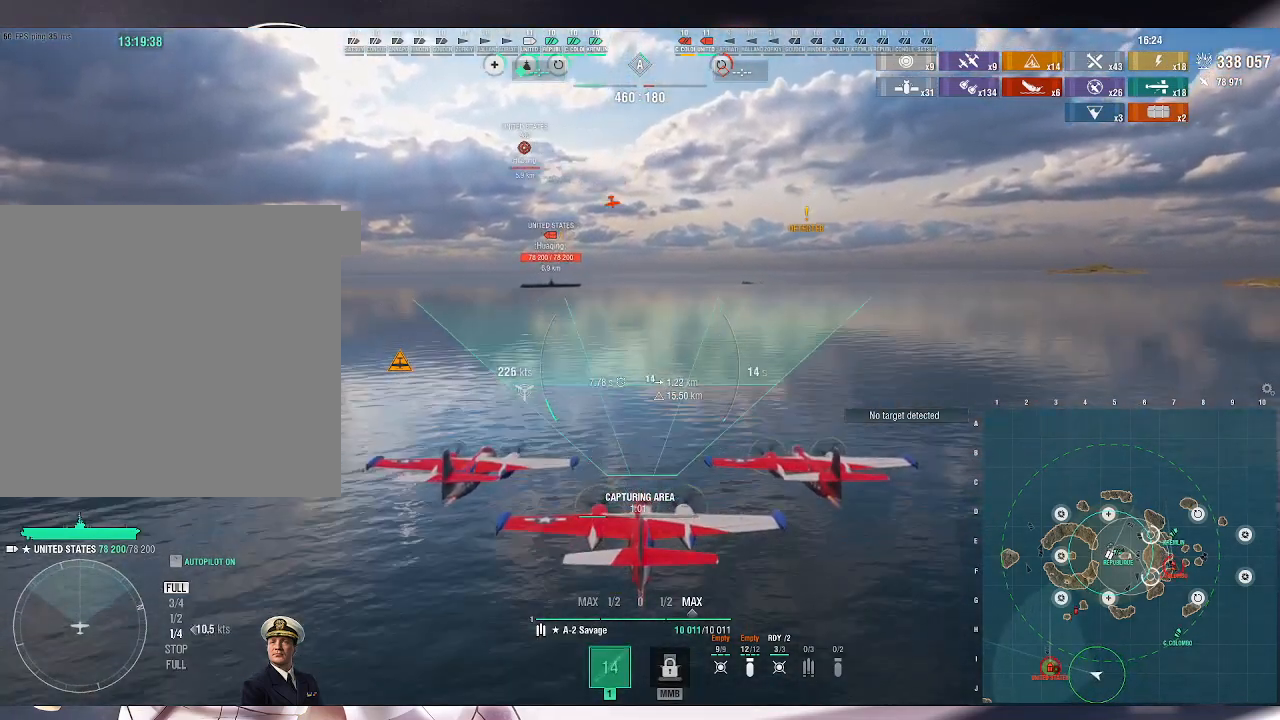
{"keys": ["w"], "mouse": [], "events": []}
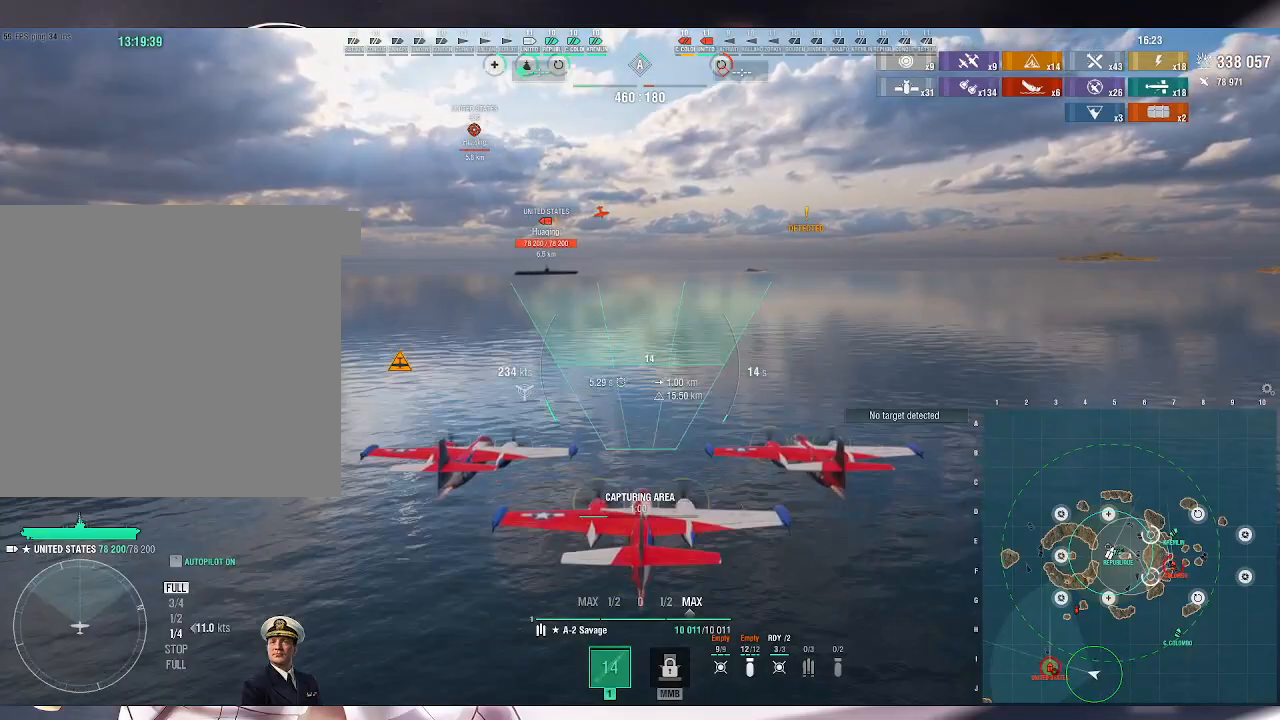
{"keys": ["w"], "mouse": [], "events": []}
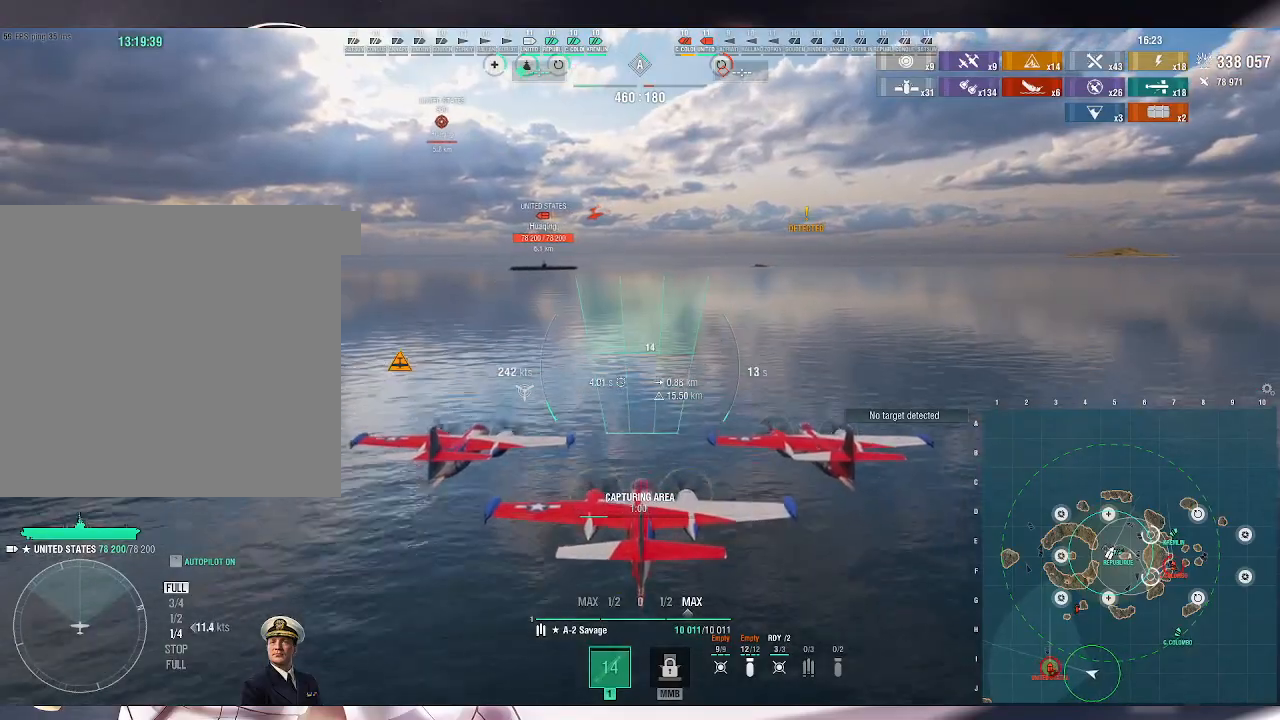
{"keys": ["w"], "mouse": [], "events": []}
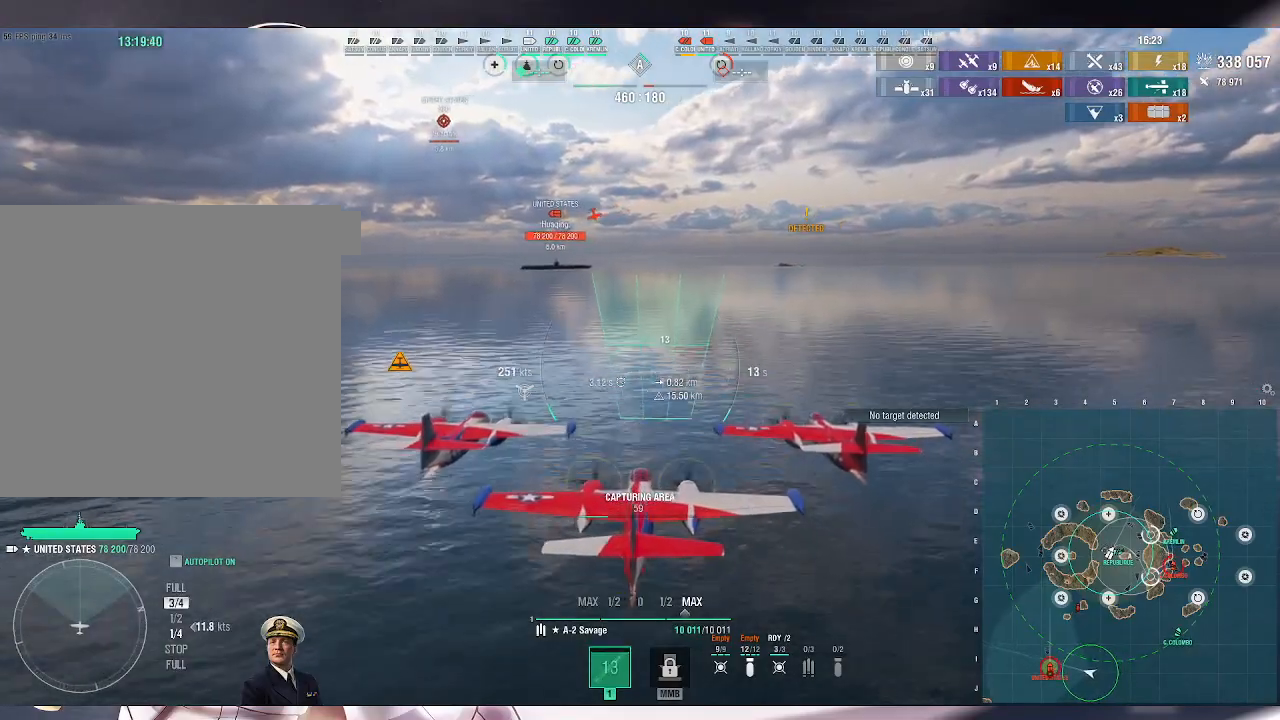
{"keys": ["w"], "mouse": [], "events": []}
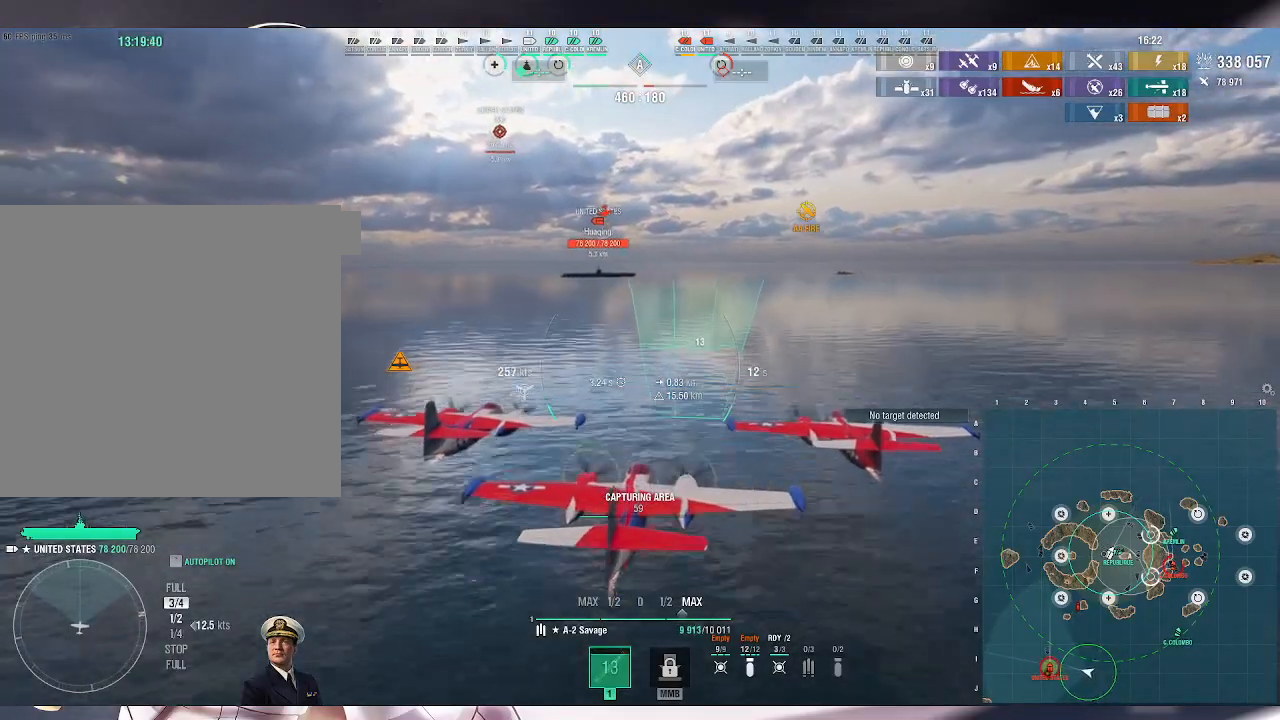
{"keys": ["w"], "mouse": [], "events": []}
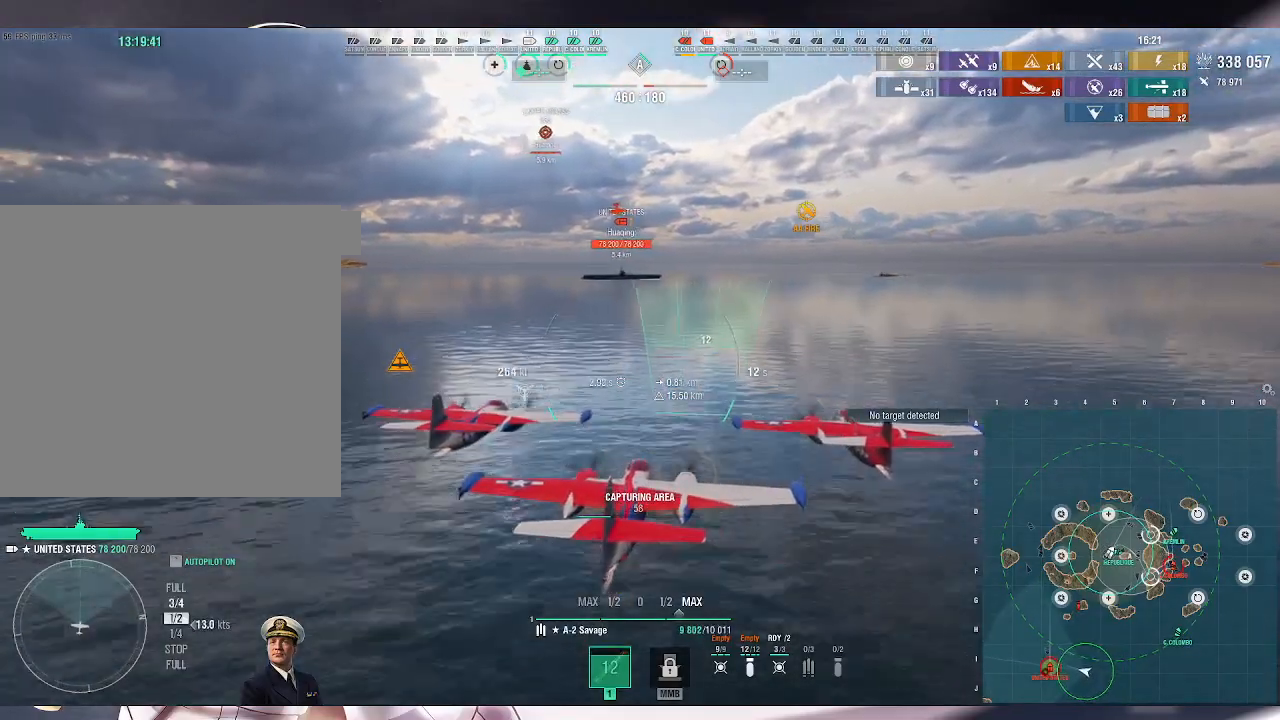
{"keys": ["w"], "mouse": [], "events": []}
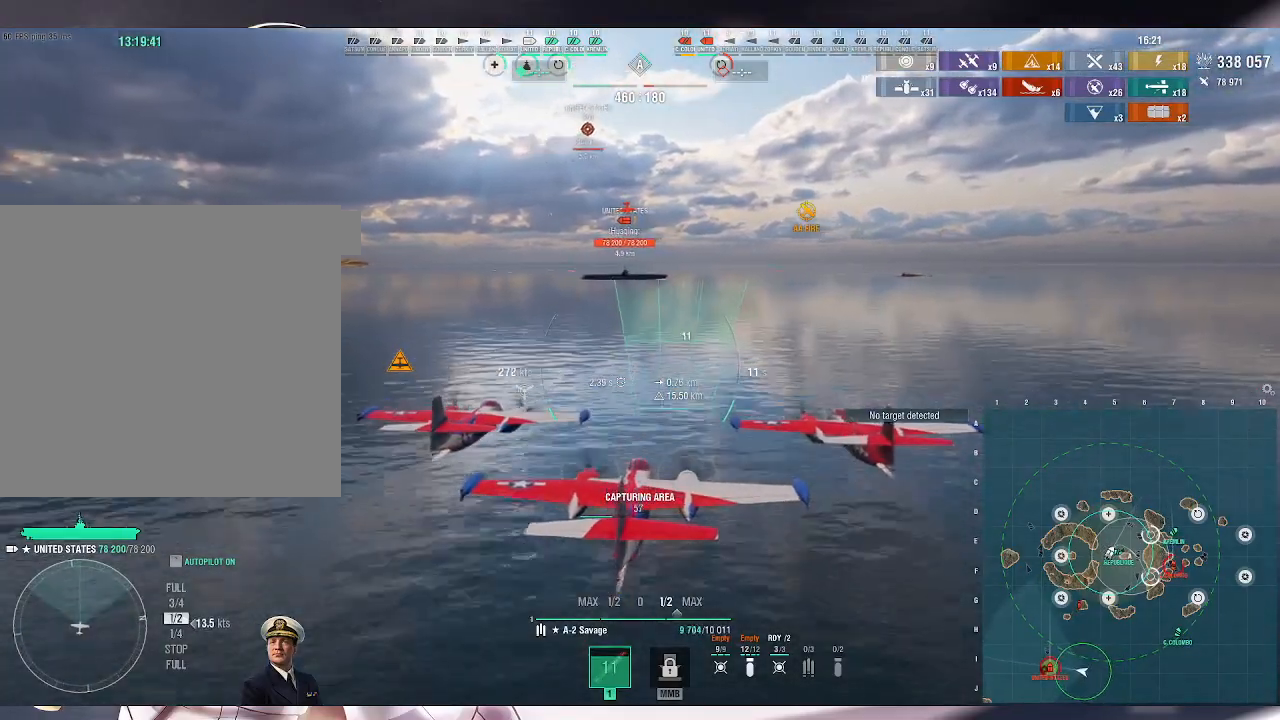
{"keys": ["w"], "mouse": [], "events": []}
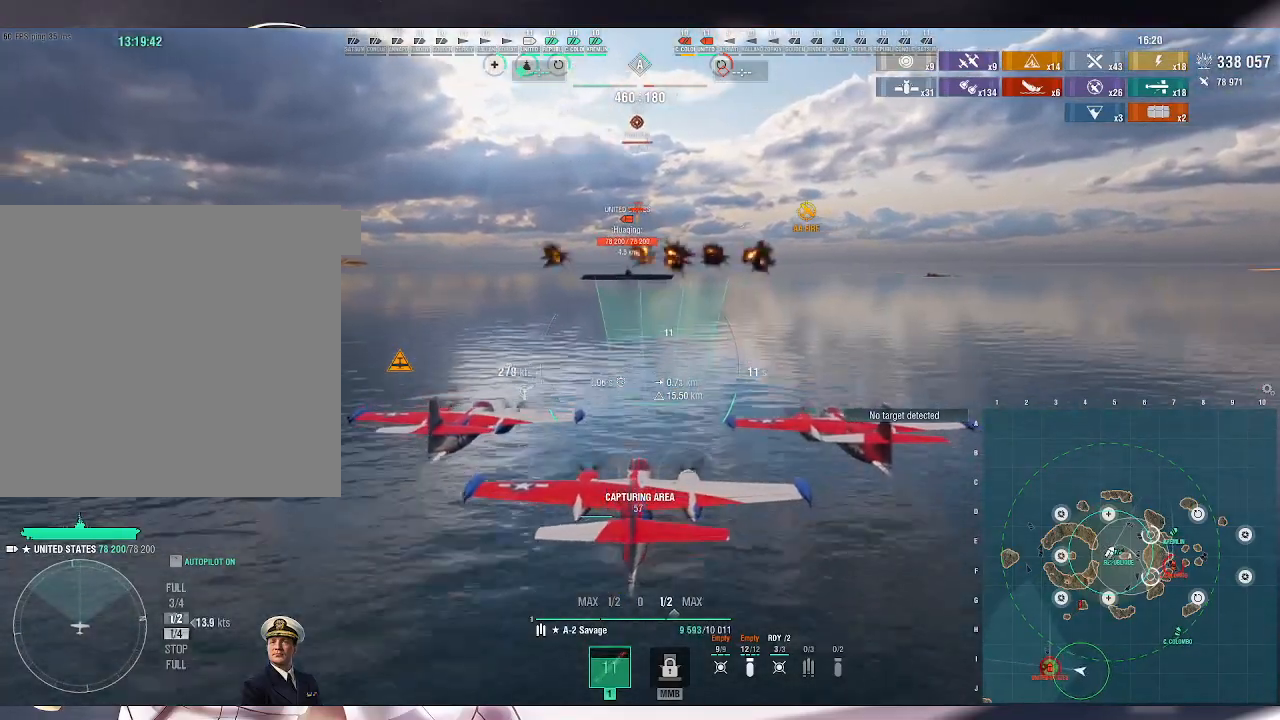
{"keys": ["w"], "mouse": [], "events": [[100, "a", "down"], [267, "a", "up"]]}
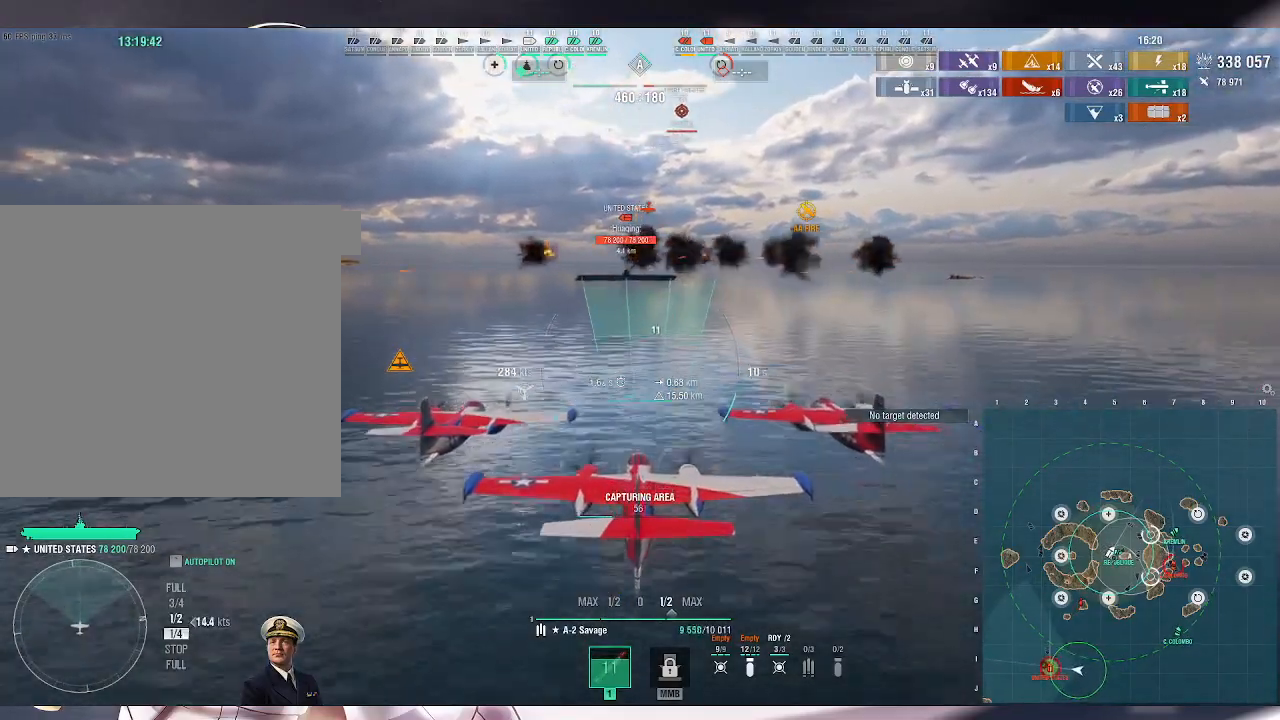
{"keys": ["w"], "mouse": [], "events": []}
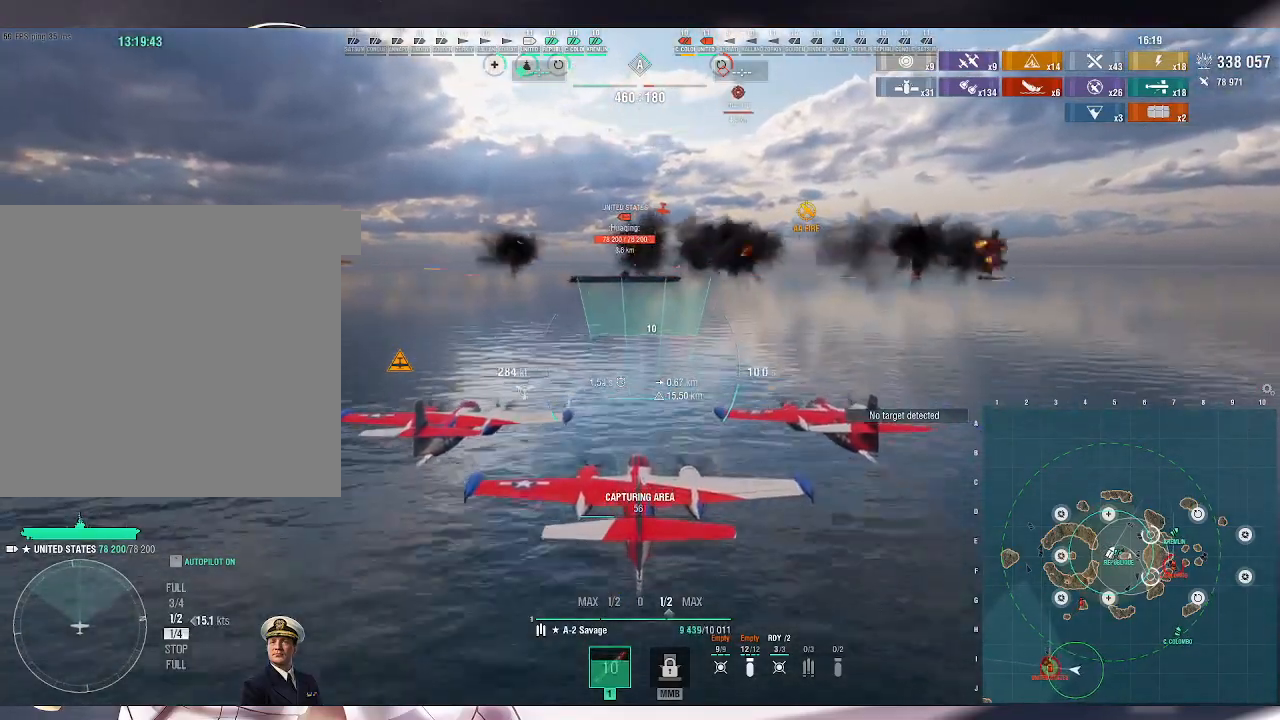
{"keys": ["w"], "mouse": [], "events": []}
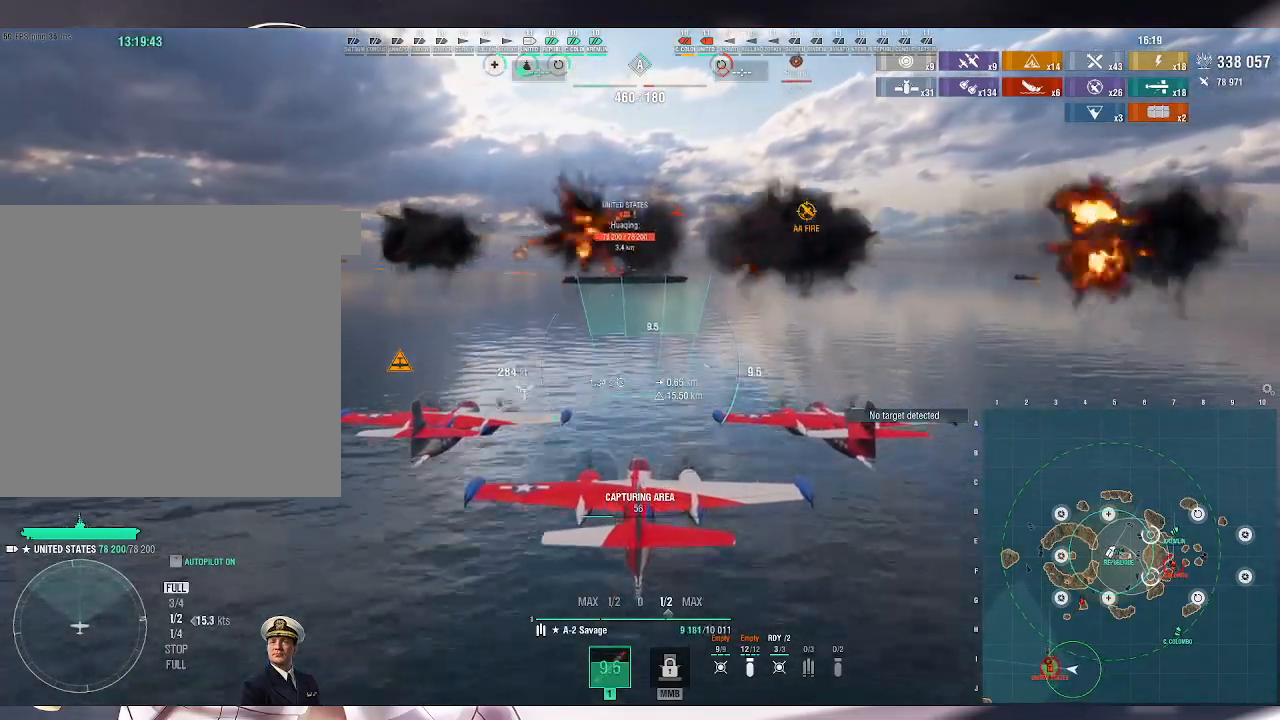
{"keys": ["w"], "mouse": [], "events": []}
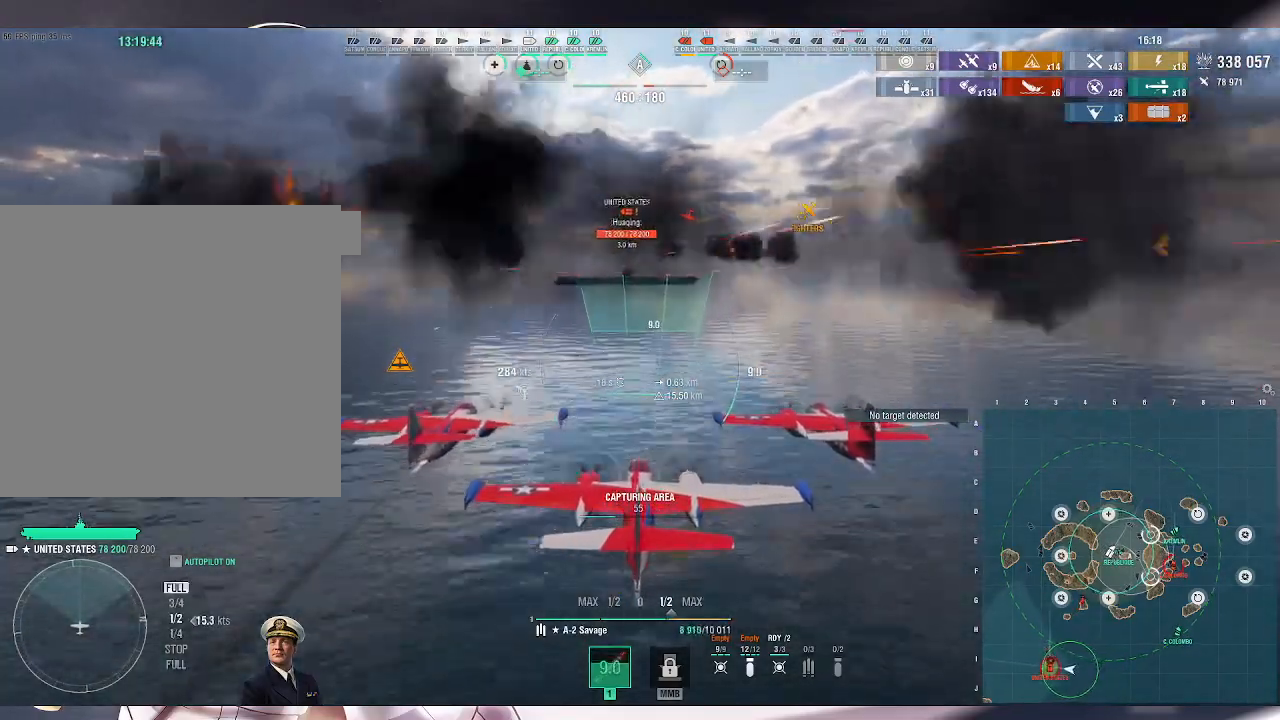
{"keys": ["w"], "mouse": [], "events": []}
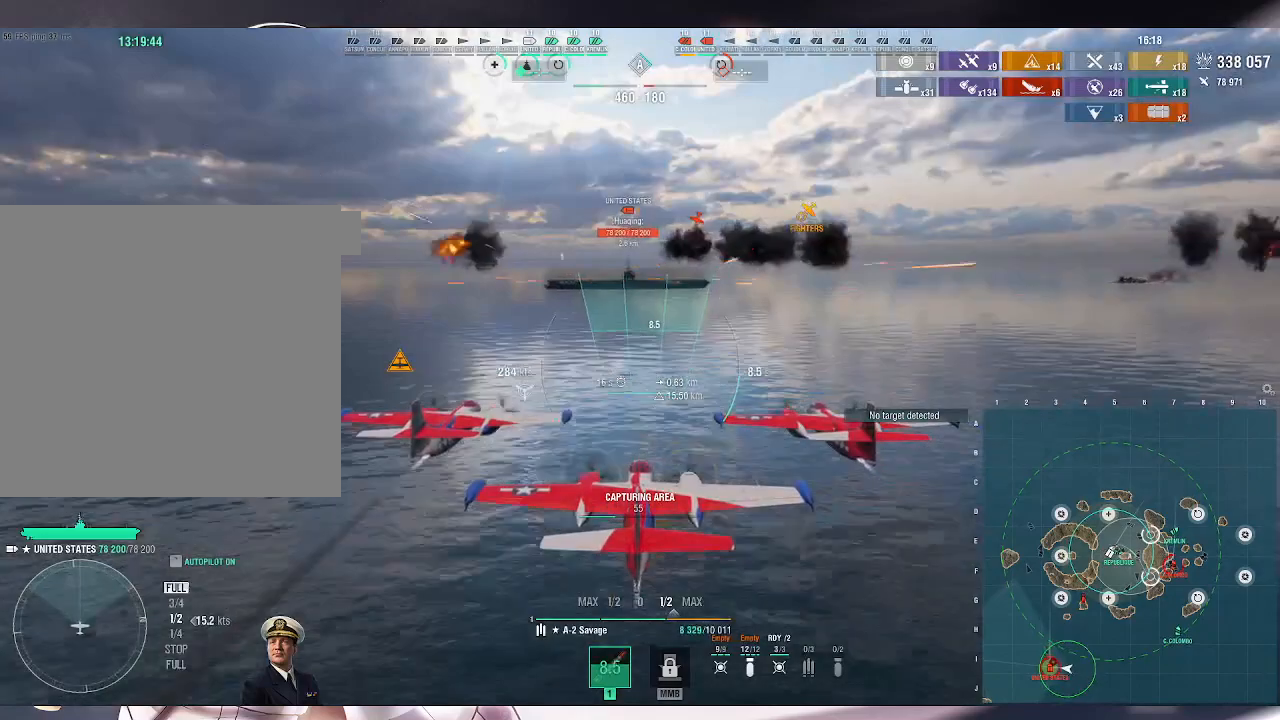
{"keys": ["w"], "mouse": [], "events": []}
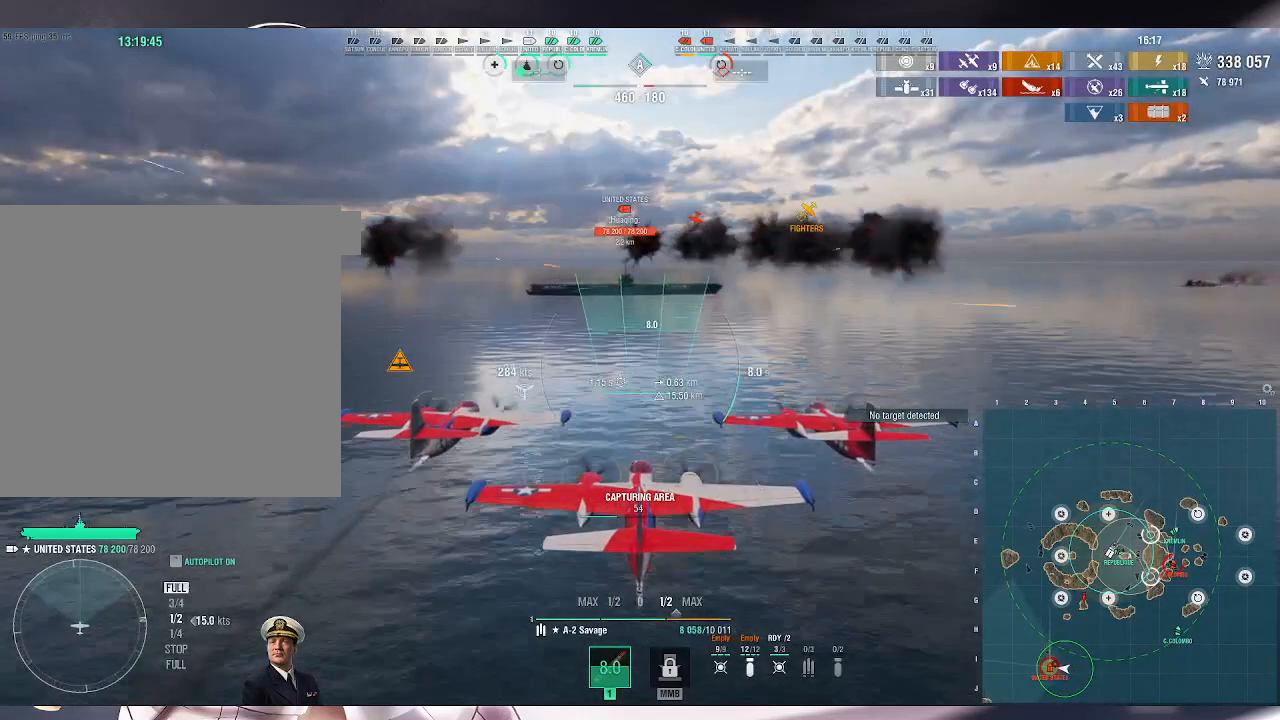
{"keys": [], "mouse": [], "events": [[300, "w", "up"], [367, "mouse_left", "down"], [500, "mouse_left", "up"]]}
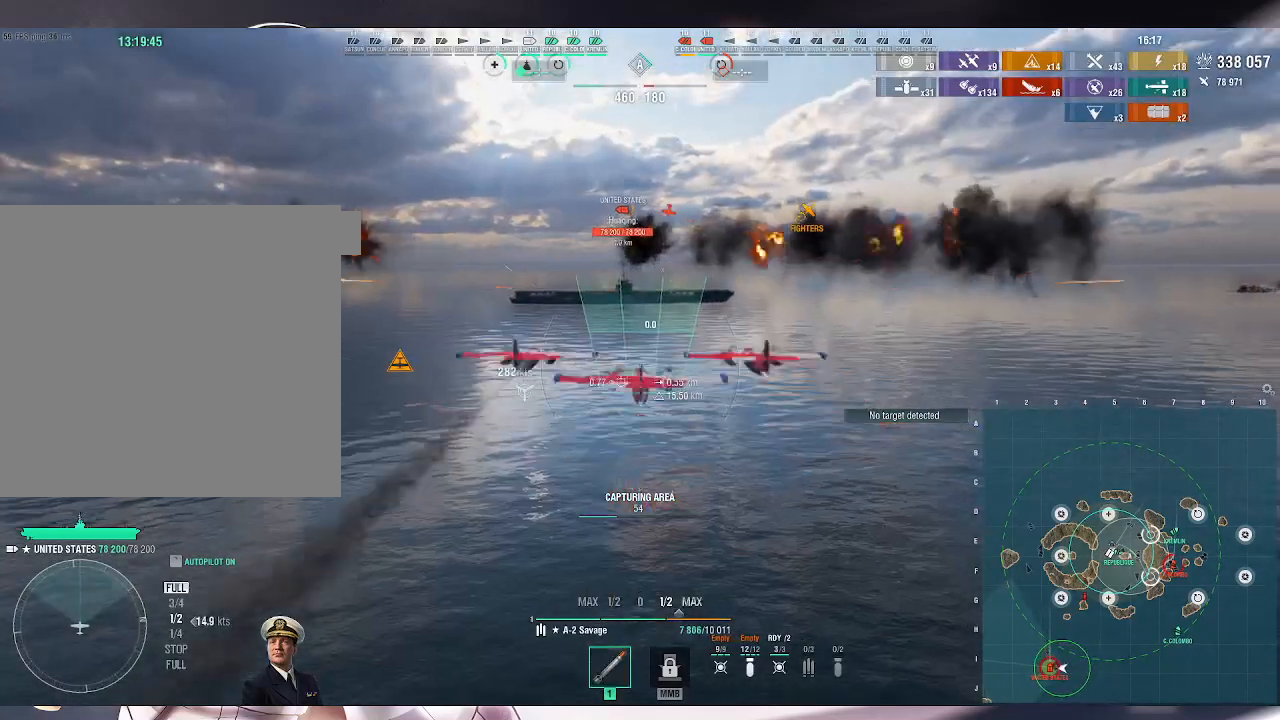
{"keys": [], "mouse": [], "events": [[33, "mouse_left", "down"], [133, "mouse_left", "up"], [167, "mouse_left", "down"], [267, "mouse_left", "up"], [367, "mouse_wheel", "down"], [467, "mouse_wheel", "up"]]}
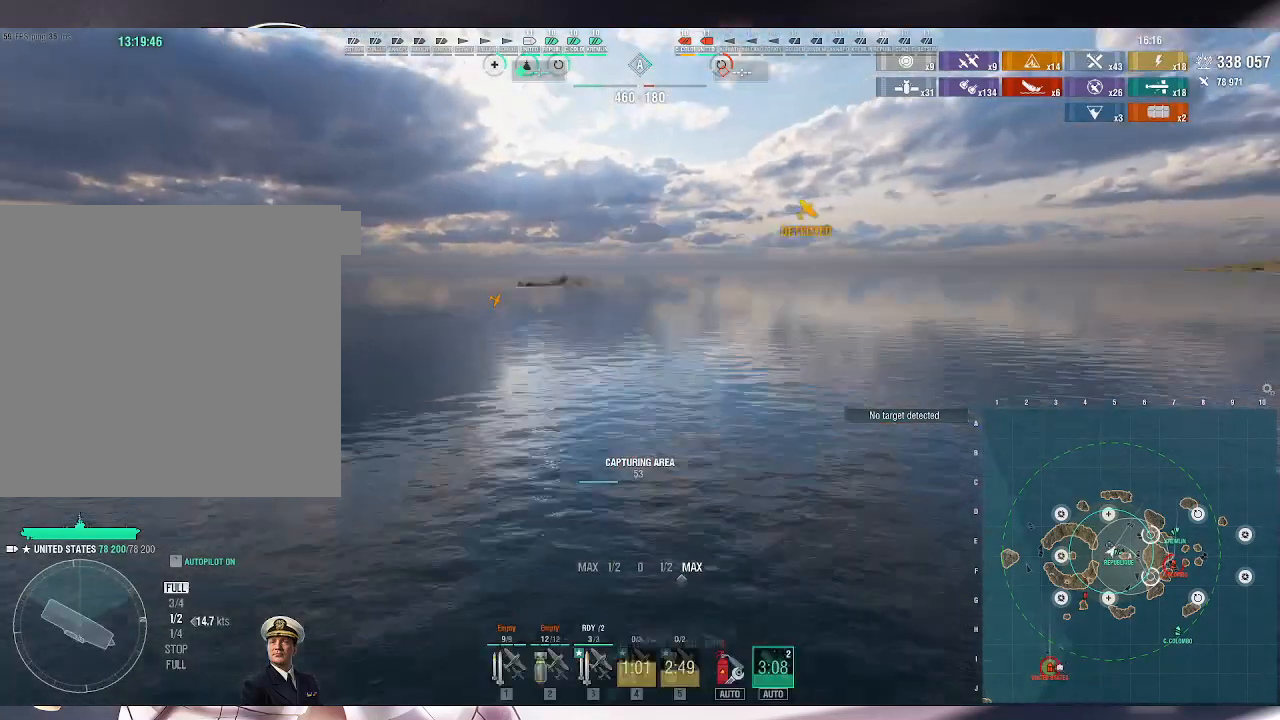
{"keys": [], "mouse": [], "events": []}
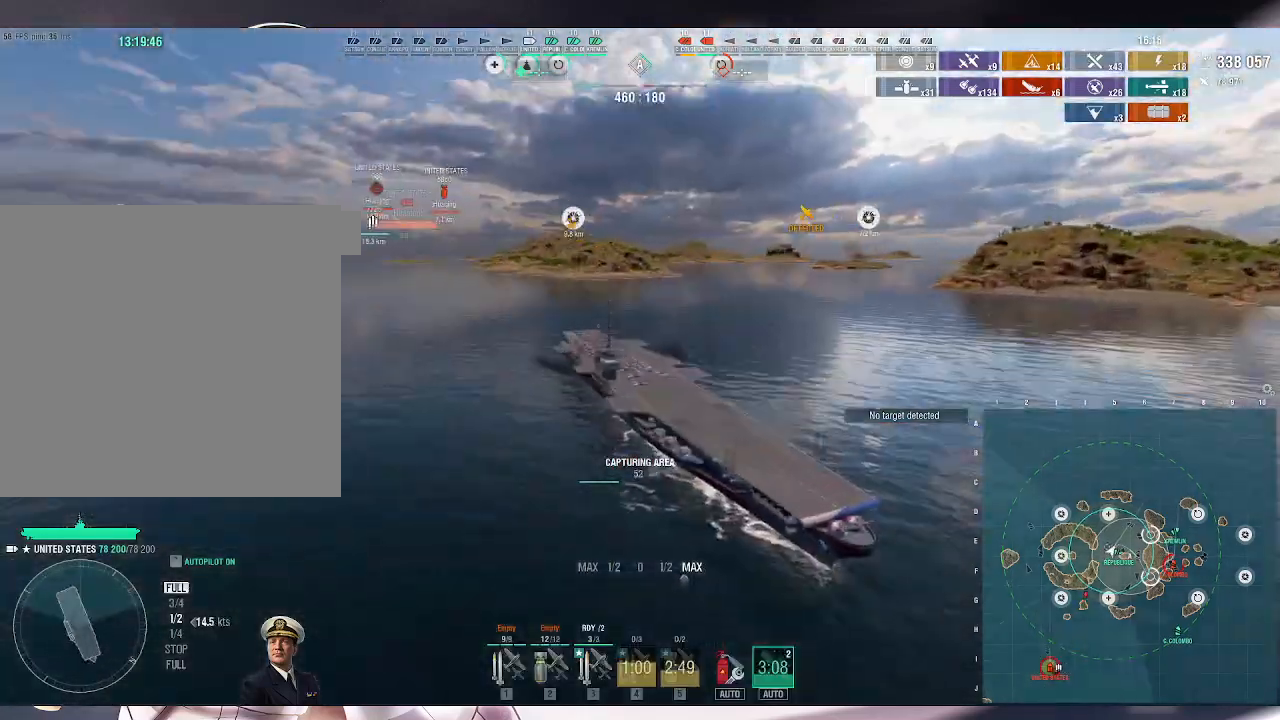
{"keys": [], "mouse": [], "events": [[100, "3", "down"], [233, "3", "up"], [300, "3", "down"], [367, "3", "up"], [433, "3", "down"], [500, "3", "up"]]}
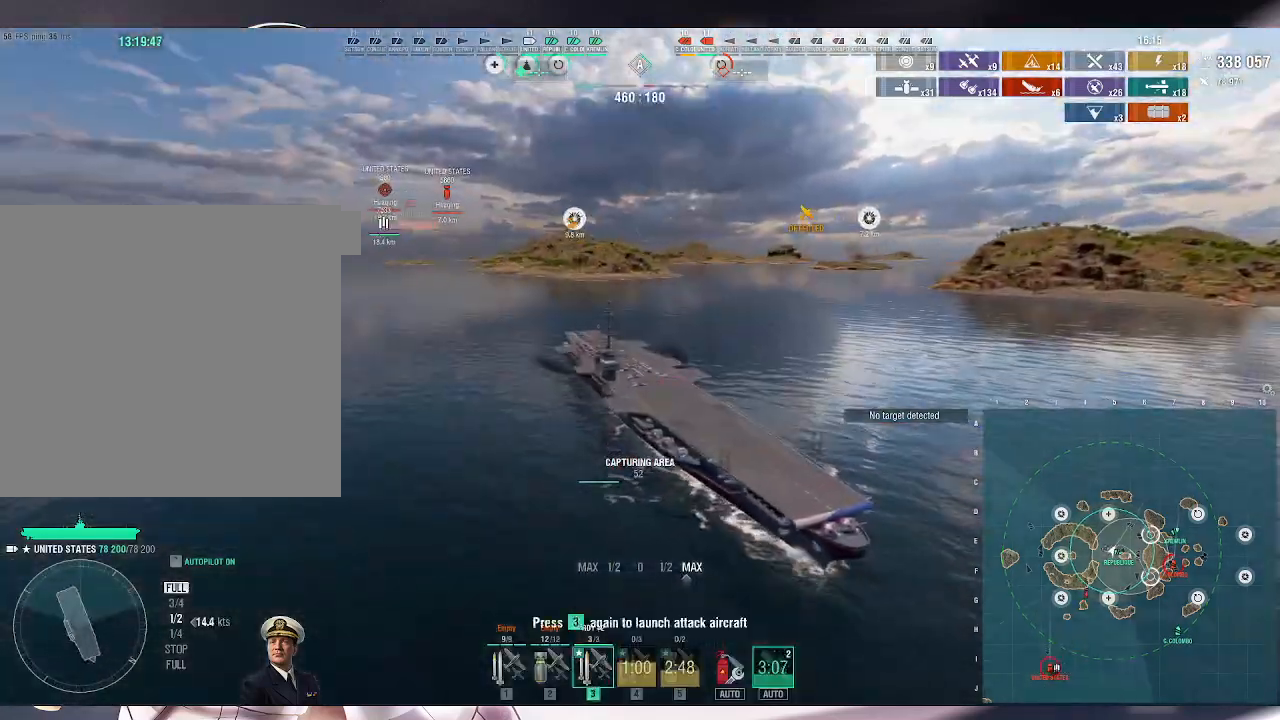
{"keys": [], "mouse": [], "events": []}
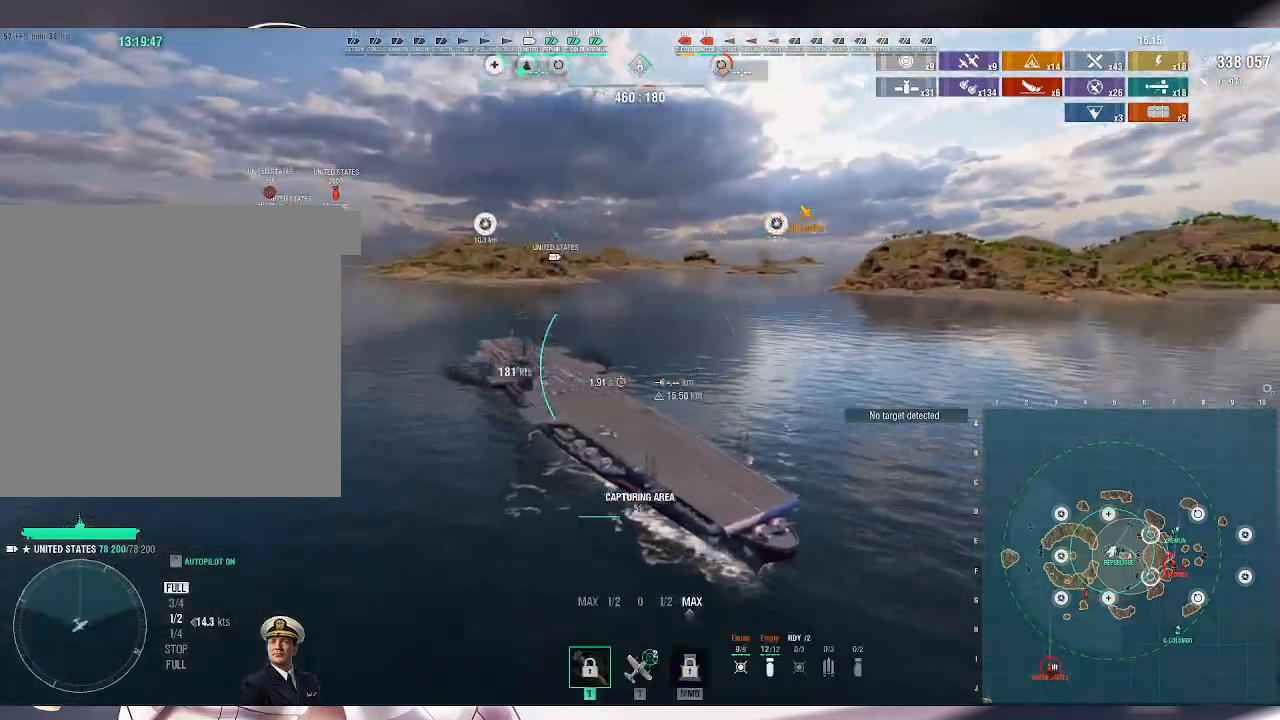
{"keys": ["w"], "mouse": [], "events": [[33, "w", "down"]]}
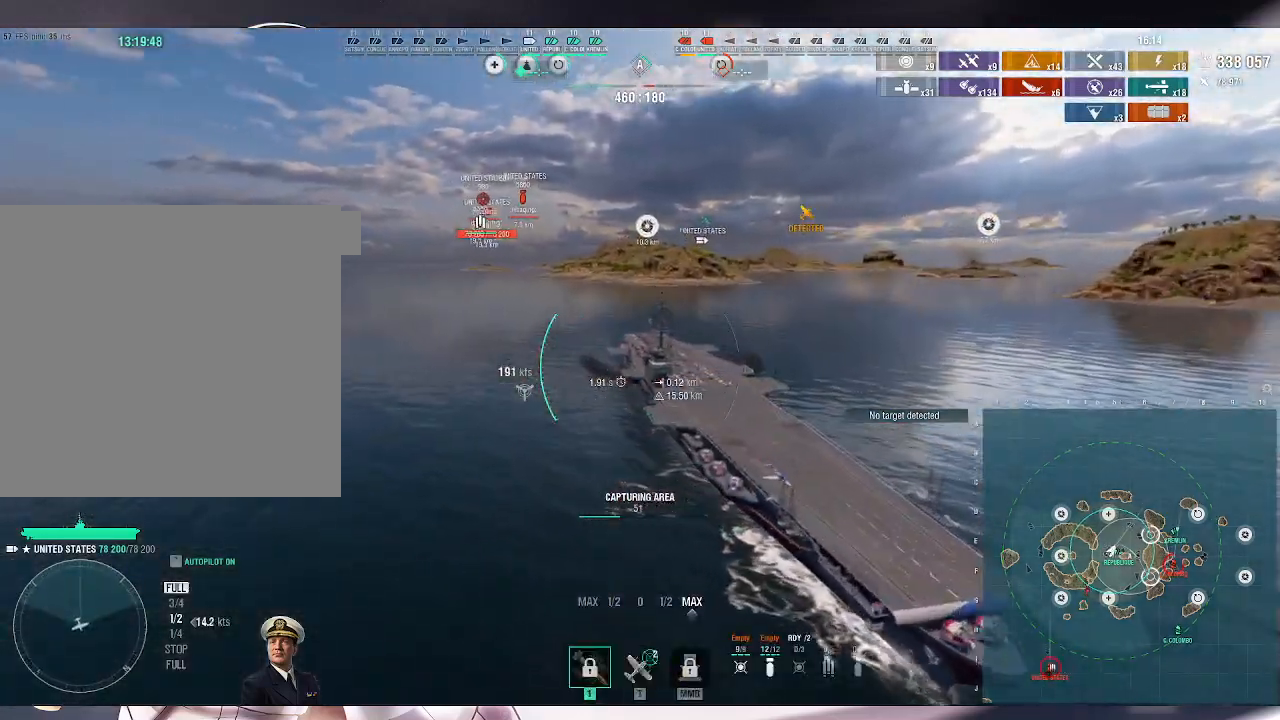
{"keys": ["w"], "mouse": [], "events": []}
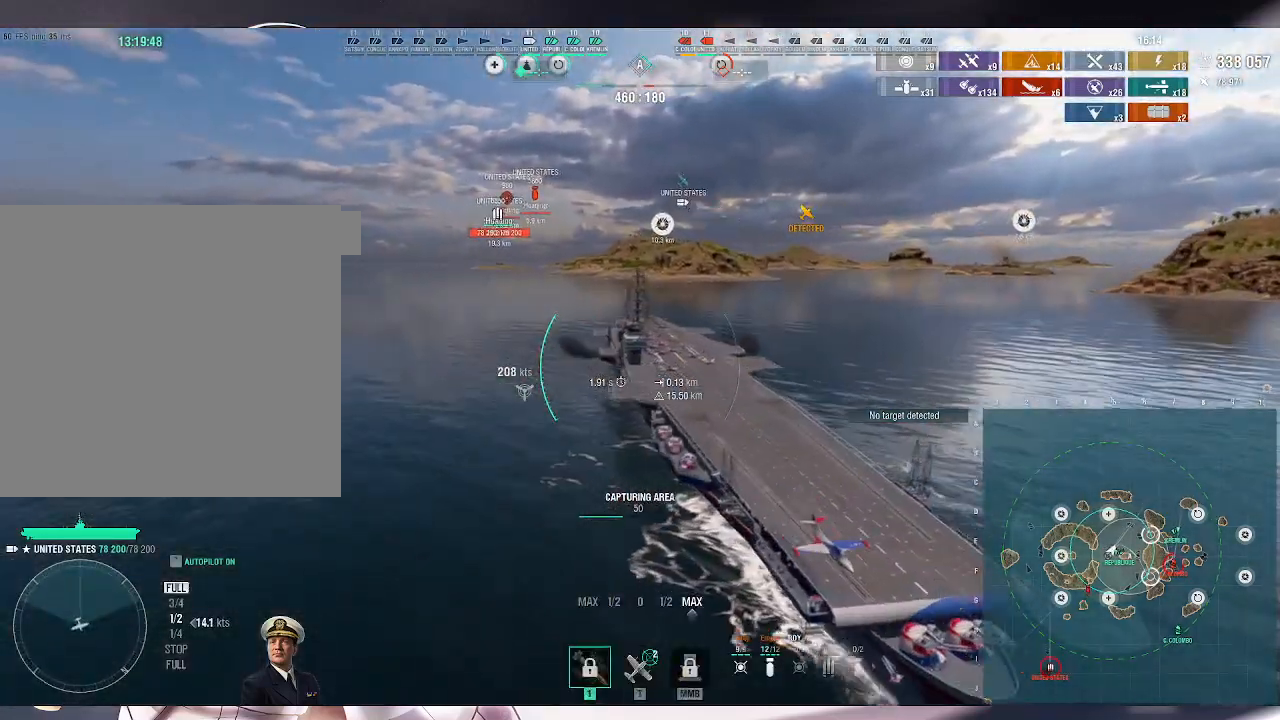
{"keys": ["w"], "mouse": [], "events": []}
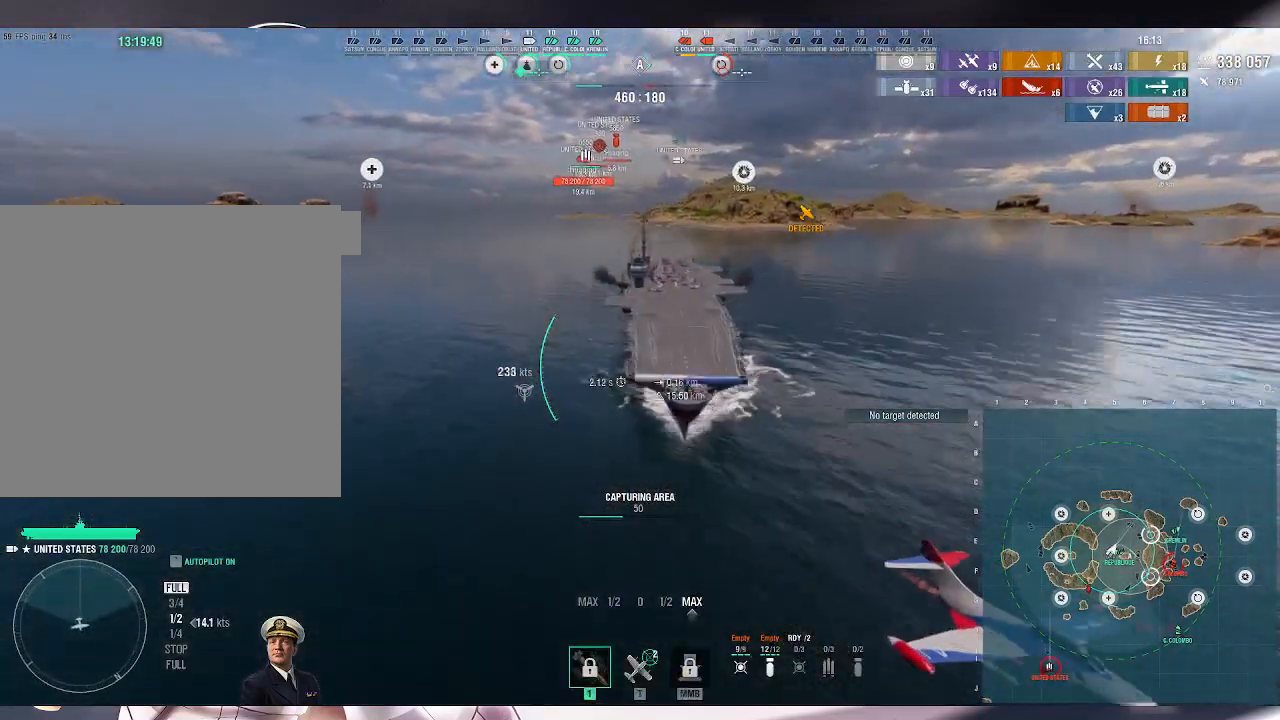
{"keys": ["d", "w"], "mouse": [], "events": [[267, "d", "down"]]}
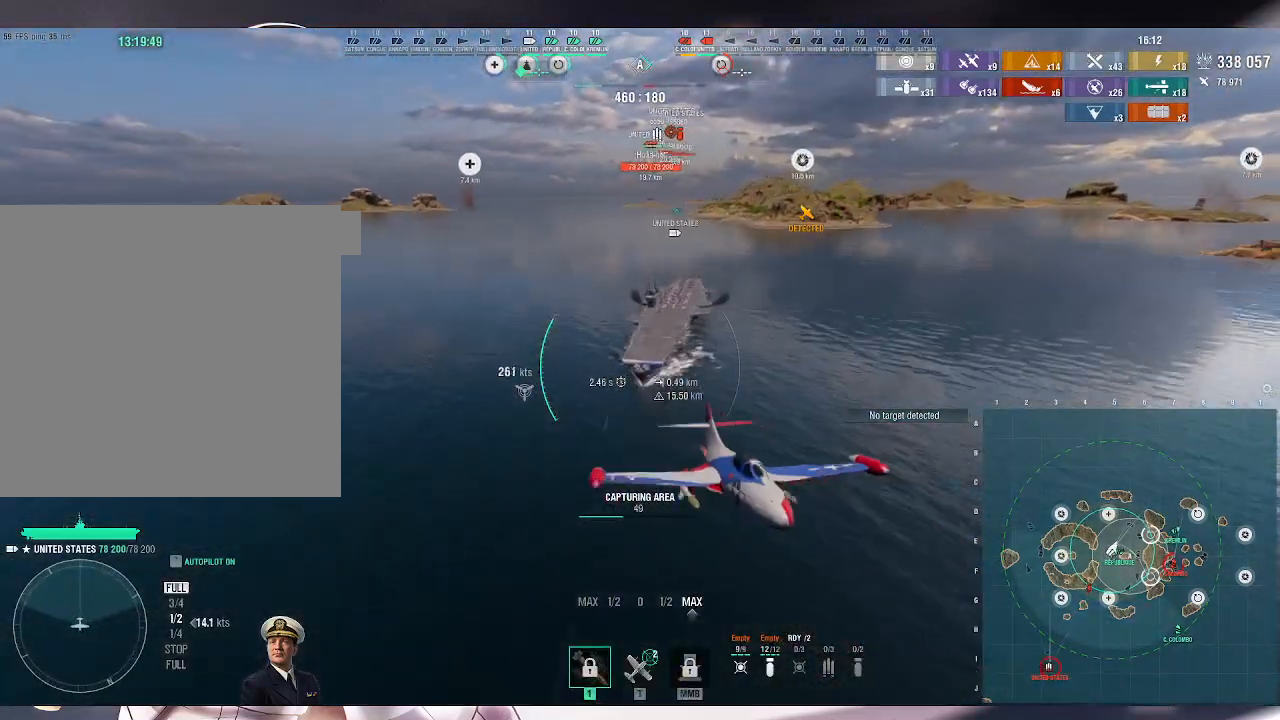
{"keys": ["d"], "mouse": [], "events": [[167, "w", "up"]]}
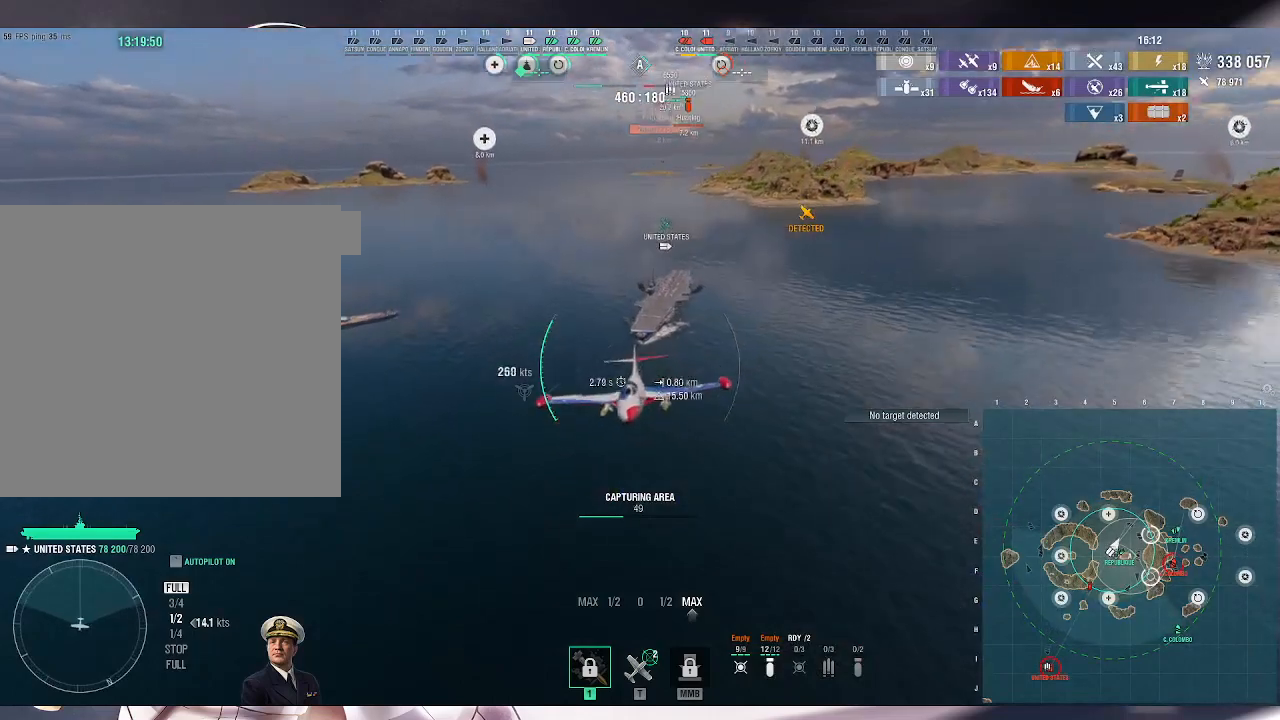
{"keys": ["d"], "mouse": [], "events": []}
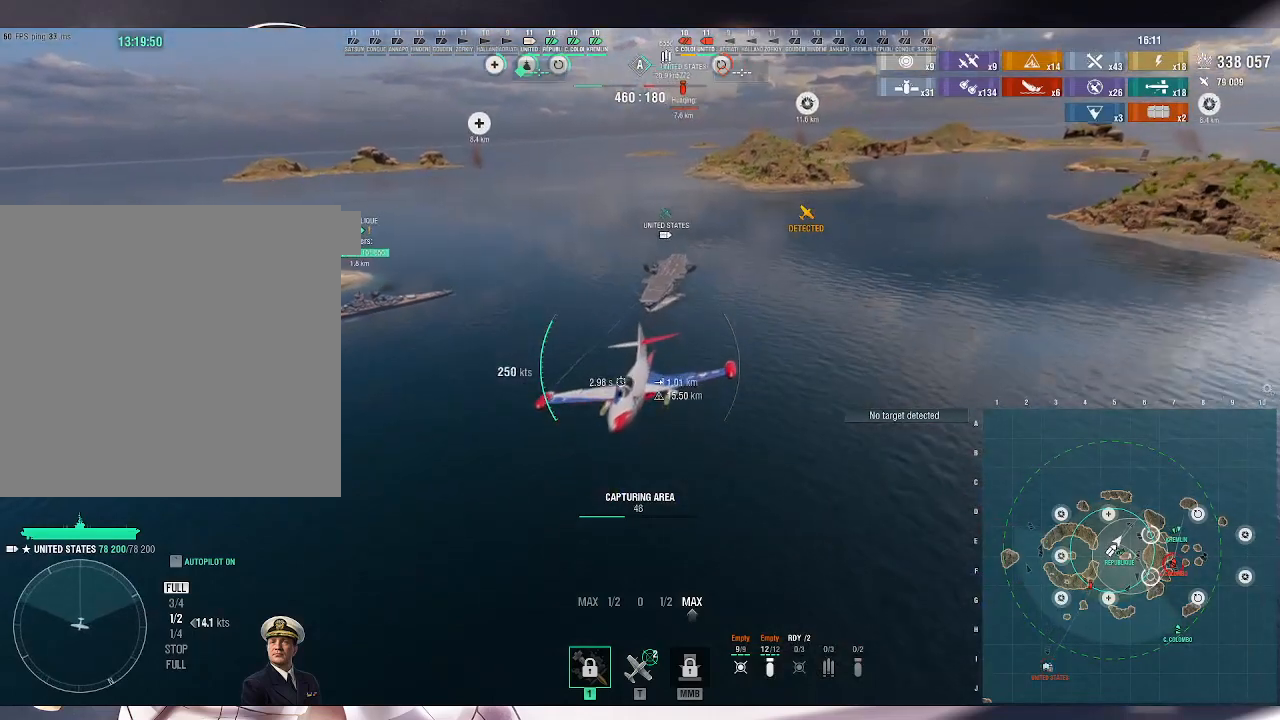
{"keys": ["d"], "mouse": [], "events": []}